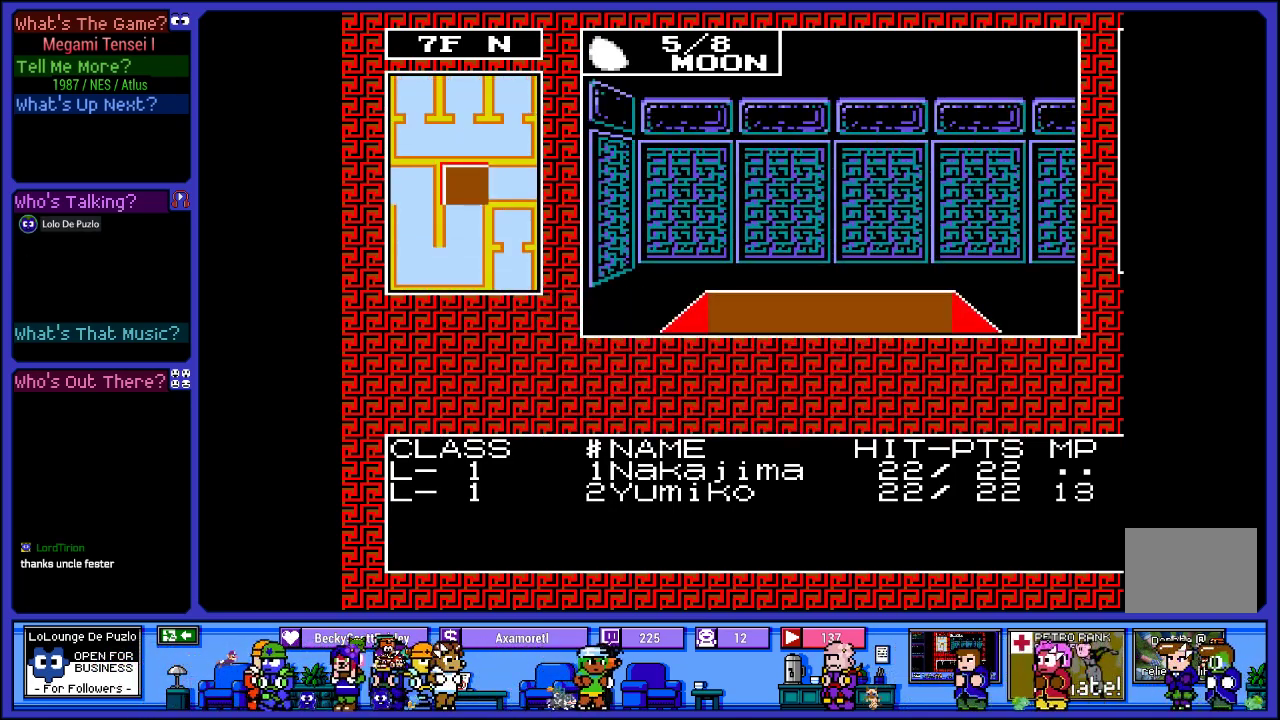
Gameplay with a controller (PlayStation layout); each line is a JSON object with the inputs held at the frame after it. "events" lists button and stick changes between this image and that frame as [ms after this image, input, new state], when the widget could be followed in between. Not read: L3 R3.
{"buttons": [], "left_stick": "center", "right_stick": "center", "events": [[267, "DPAD_RIGHT", "down"], [400, "DPAD_RIGHT", "up"]]}
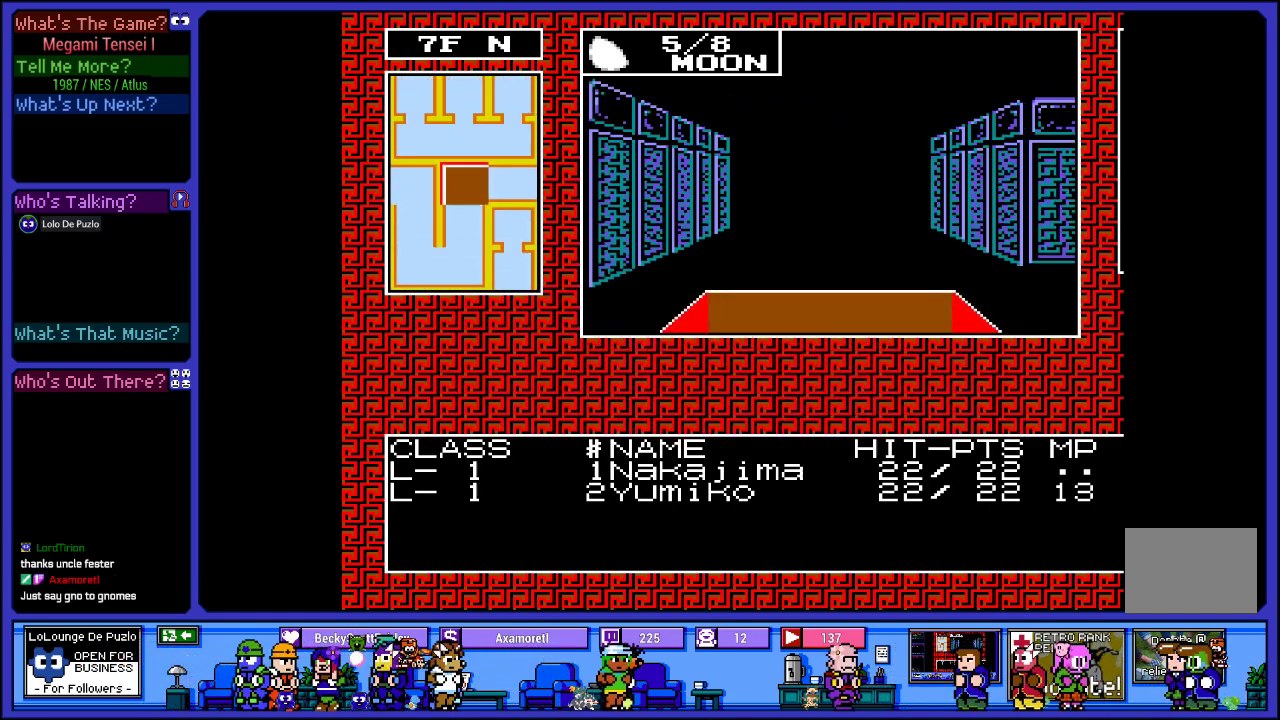
{"buttons": [], "left_stick": "center", "right_stick": "center", "events": [[267, "DPAD_UP", "down"], [433, "DPAD_UP", "up"]]}
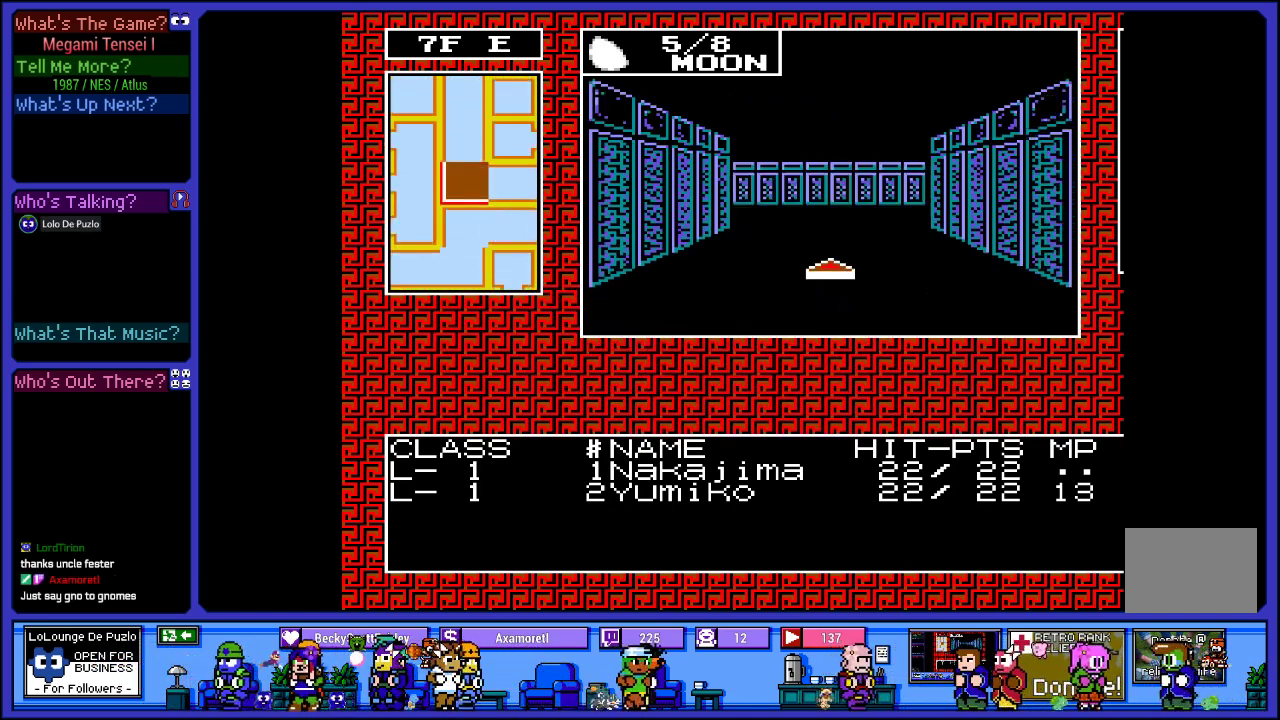
{"buttons": [], "left_stick": "center", "right_stick": "center", "events": []}
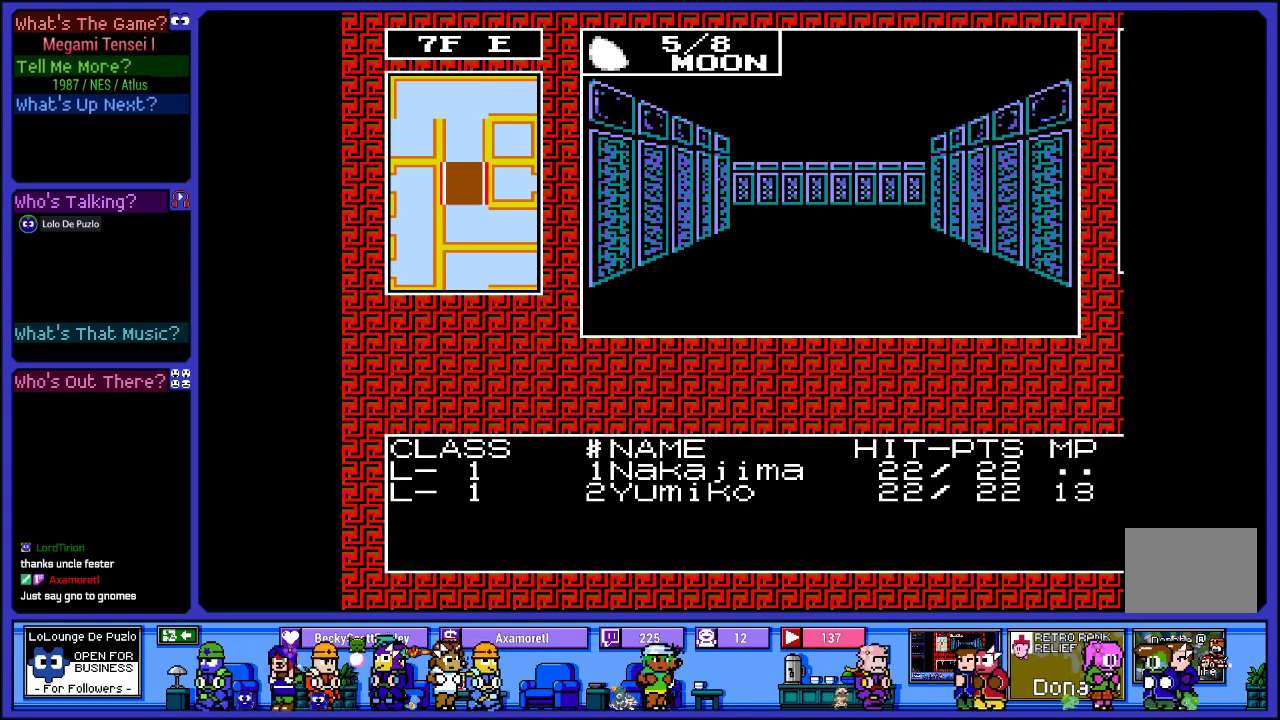
{"buttons": [], "left_stick": "center", "right_stick": "center", "events": [[117, "DPAD_UP", "down"], [267, "DPAD_UP", "up"]]}
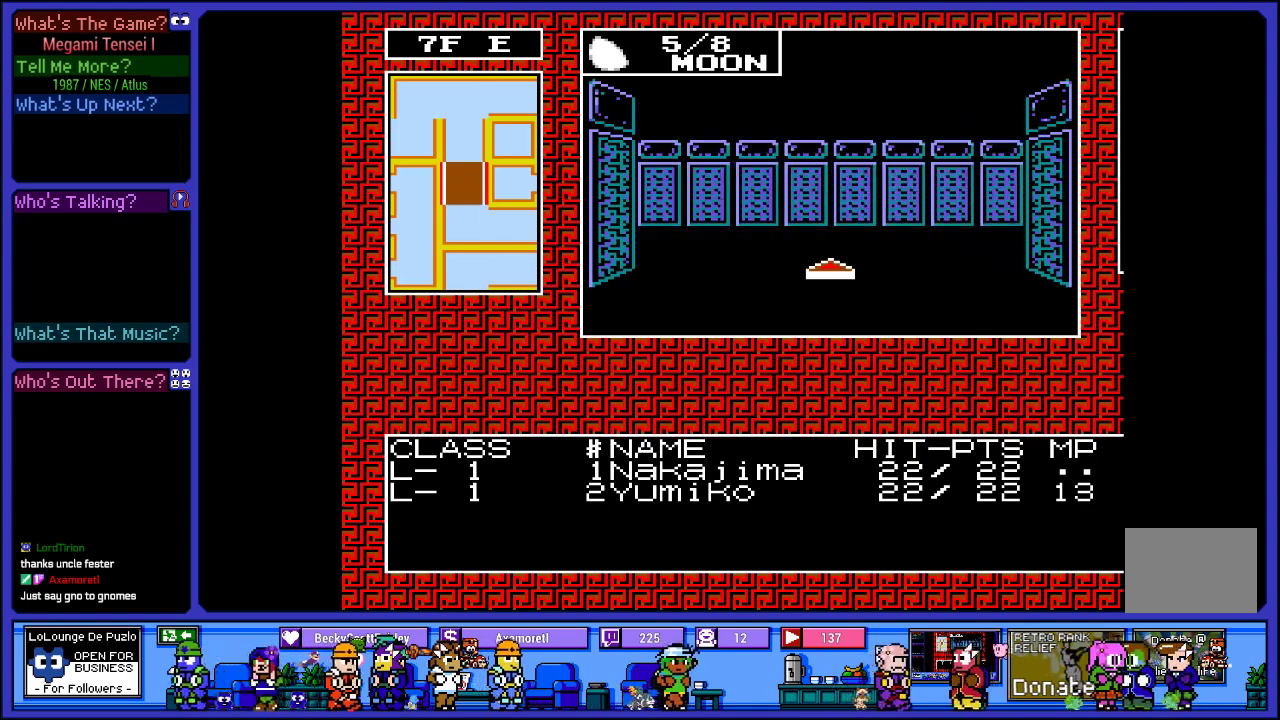
{"buttons": [], "left_stick": "center", "right_stick": "center", "events": [[233, "DPAD_UP", "down"], [383, "DPAD_UP", "up"]]}
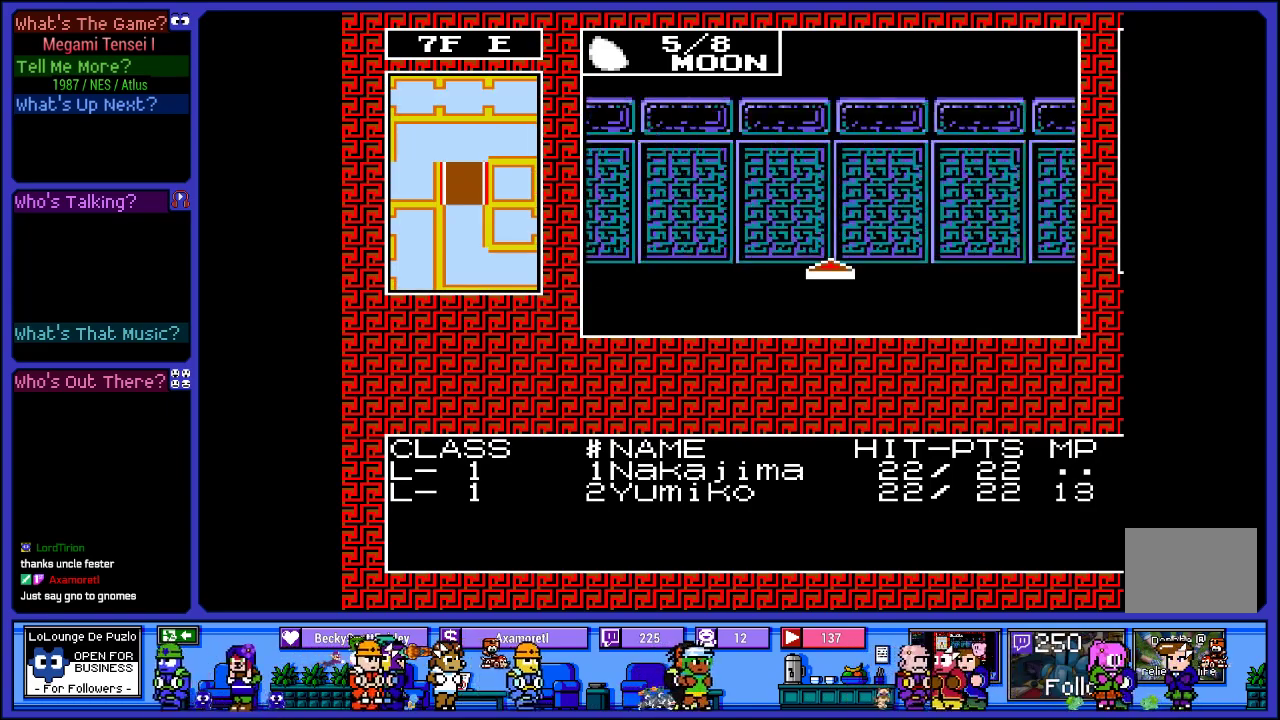
{"buttons": ["DPAD_RIGHT"], "left_stick": "center", "right_stick": "center", "events": [[367, "DPAD_RIGHT", "down"]]}
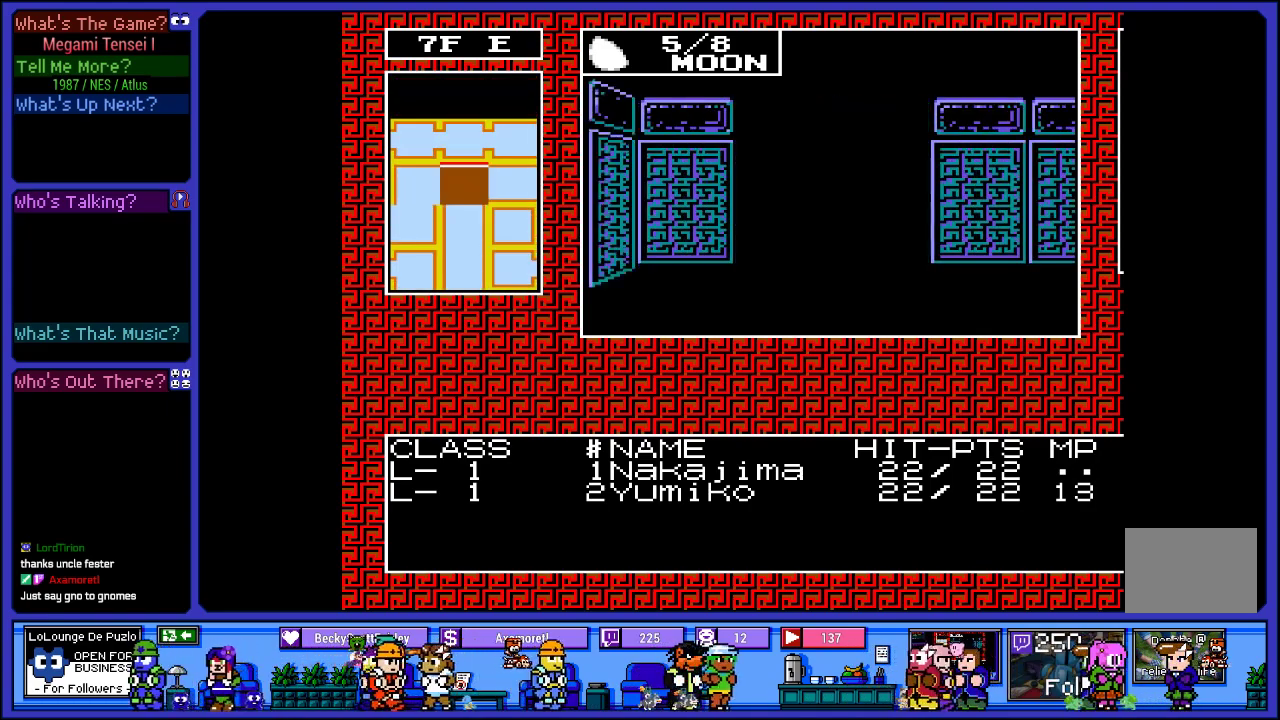
{"buttons": [], "left_stick": "center", "right_stick": "center", "events": [[50, "DPAD_RIGHT", "up"], [333, "DPAD_UP", "down"], [483, "DPAD_UP", "up"]]}
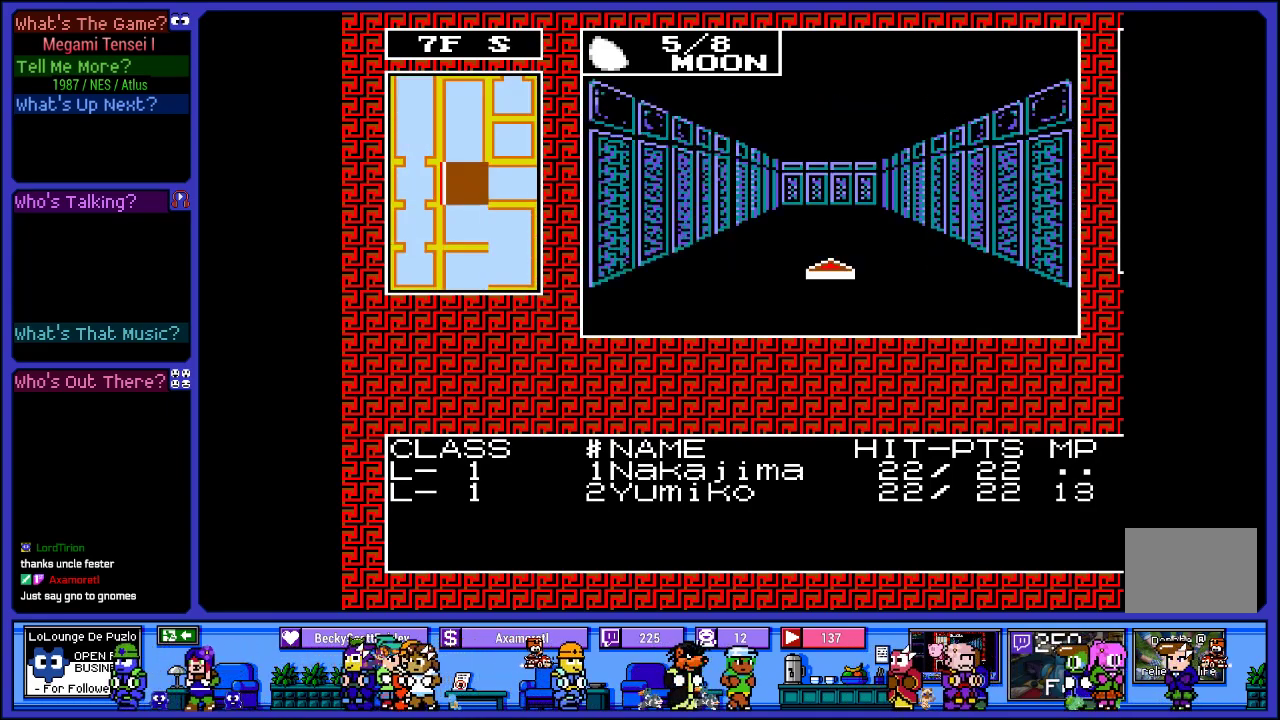
{"buttons": [], "left_stick": "center", "right_stick": "center", "events": [[300, "DPAD_UP", "down"], [500, "DPAD_UP", "up"]]}
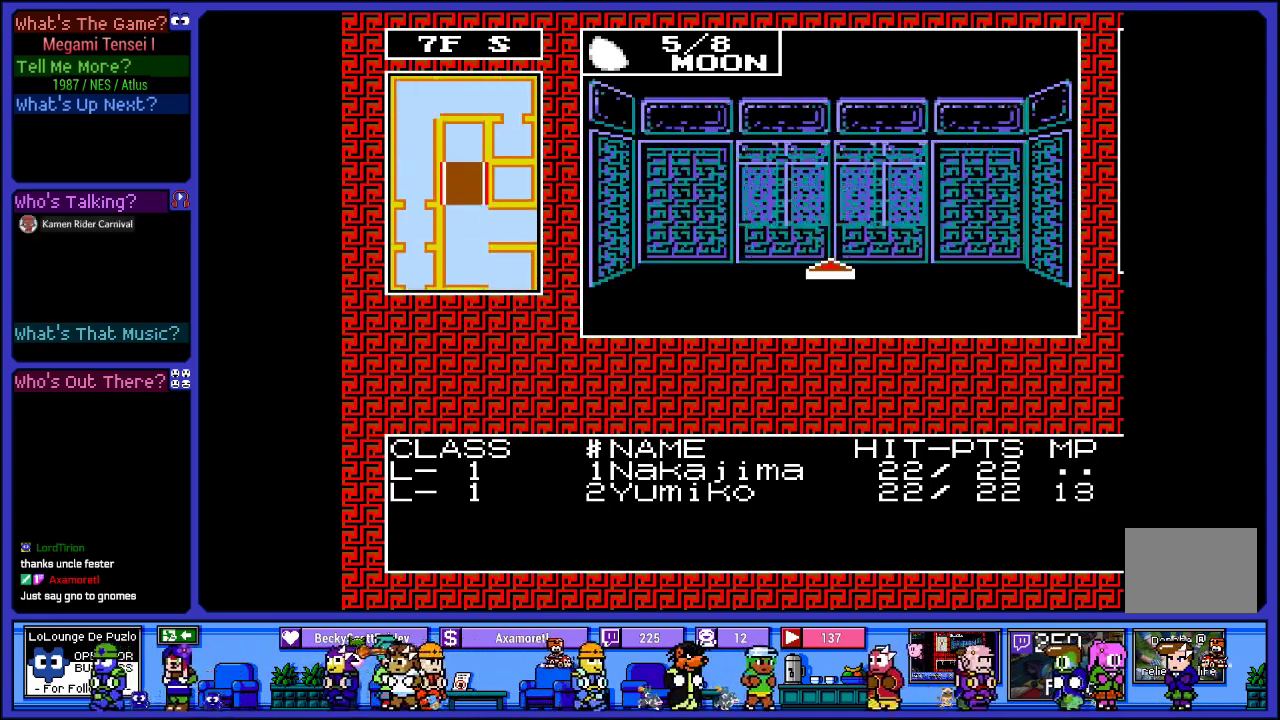
{"buttons": ["DPAD_RIGHT"], "left_stick": "center", "right_stick": "center", "events": [[417, "DPAD_RIGHT", "down"]]}
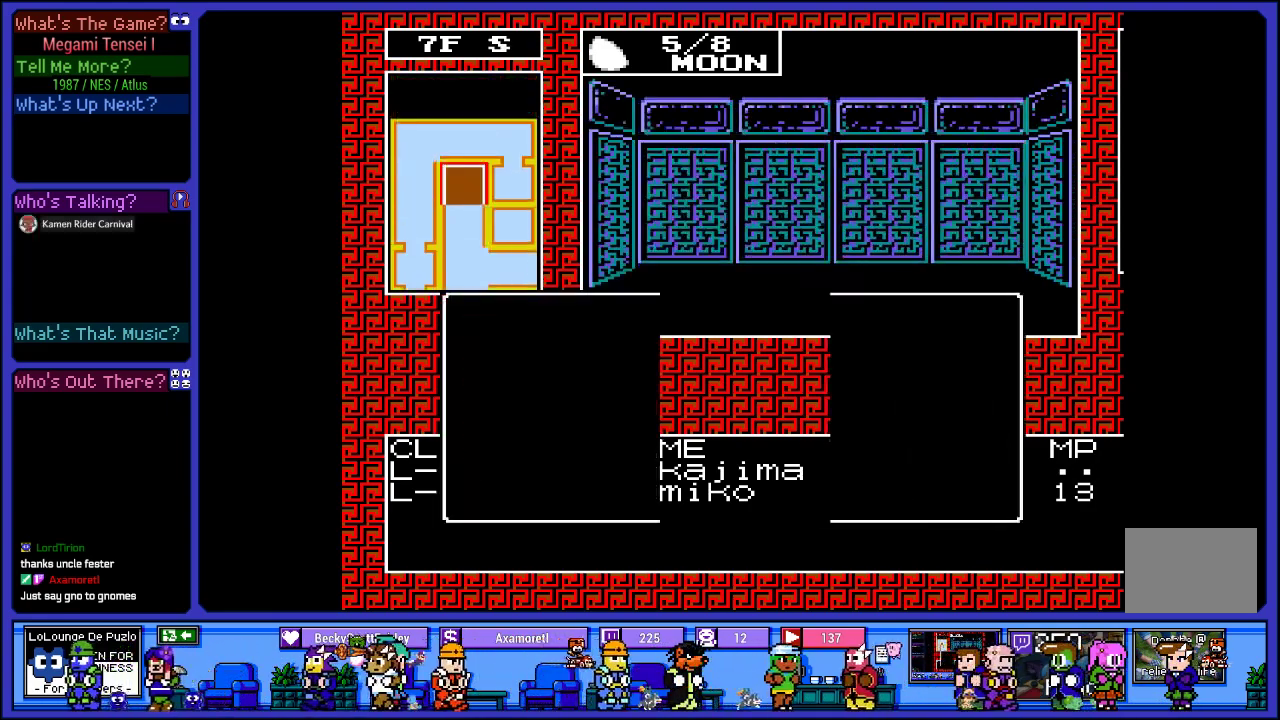
{"buttons": [], "left_stick": "center", "right_stick": "center", "events": [[50, "DPAD_RIGHT", "up"]]}
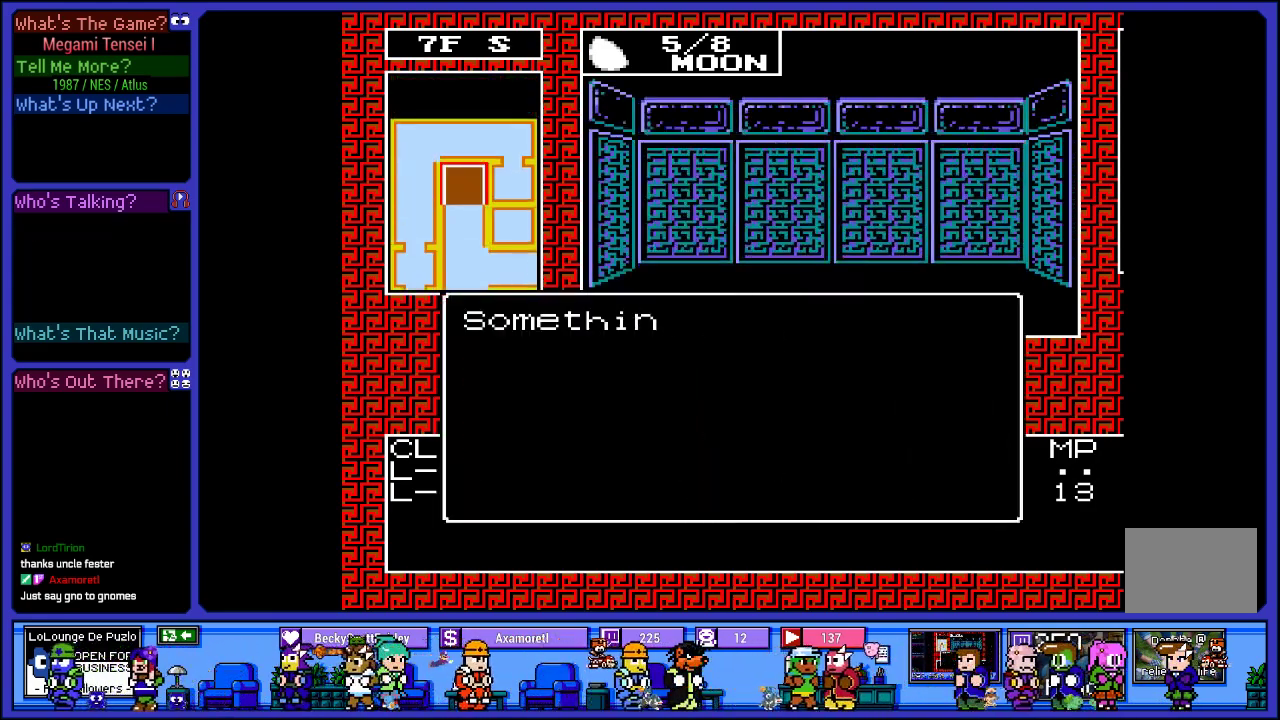
{"buttons": [], "left_stick": "center", "right_stick": "center", "events": []}
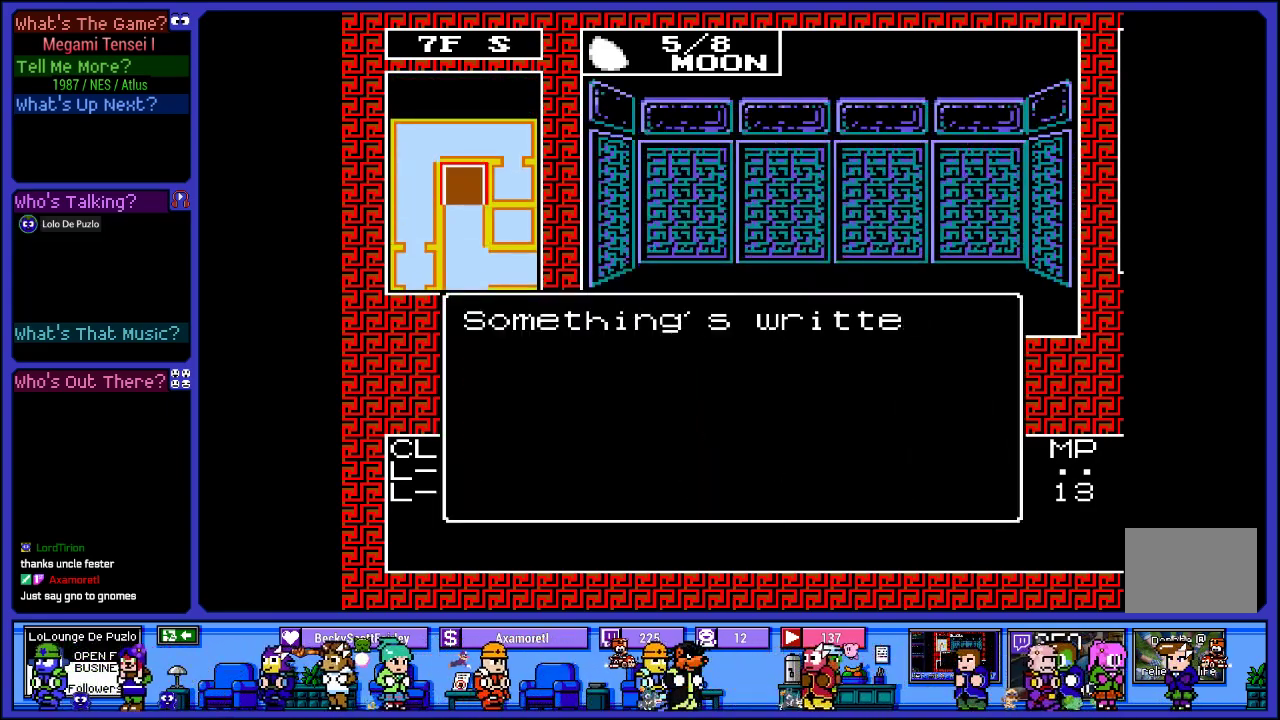
{"buttons": [], "left_stick": "center", "right_stick": "center", "events": []}
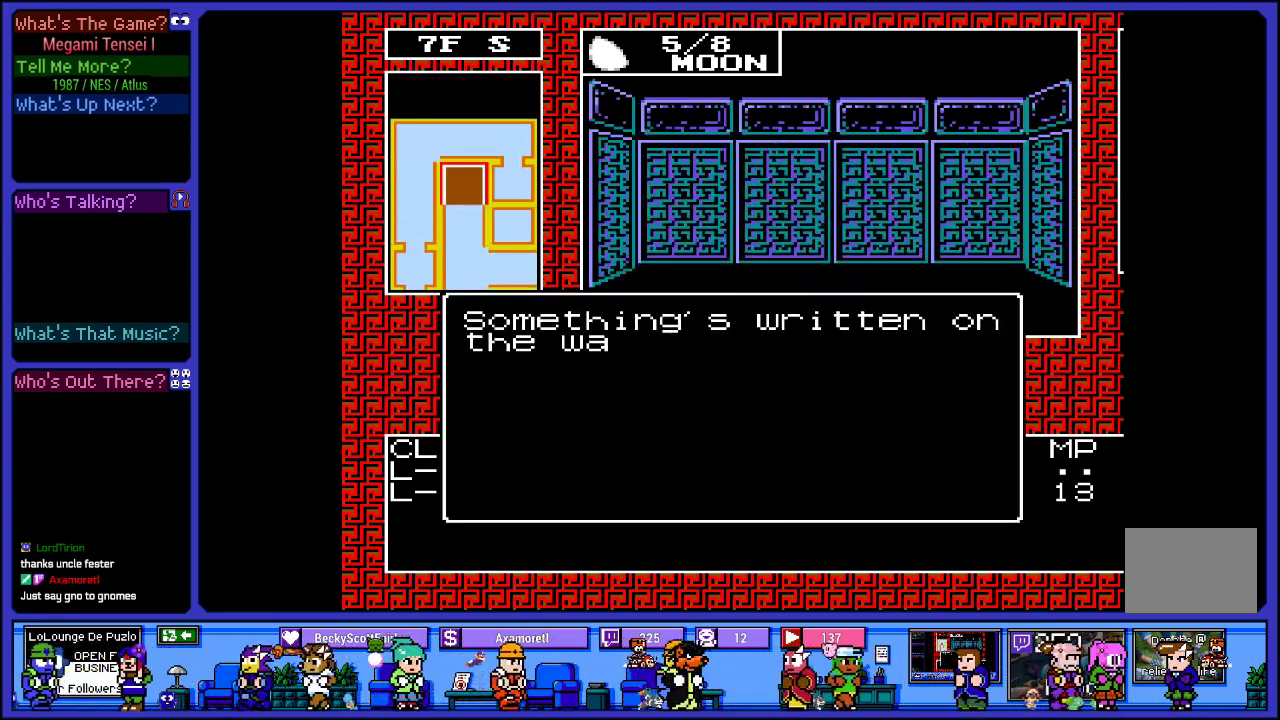
{"buttons": [], "left_stick": "center", "right_stick": "center", "events": [[117, "CIRCLE", "down"], [317, "CIRCLE", "up"]]}
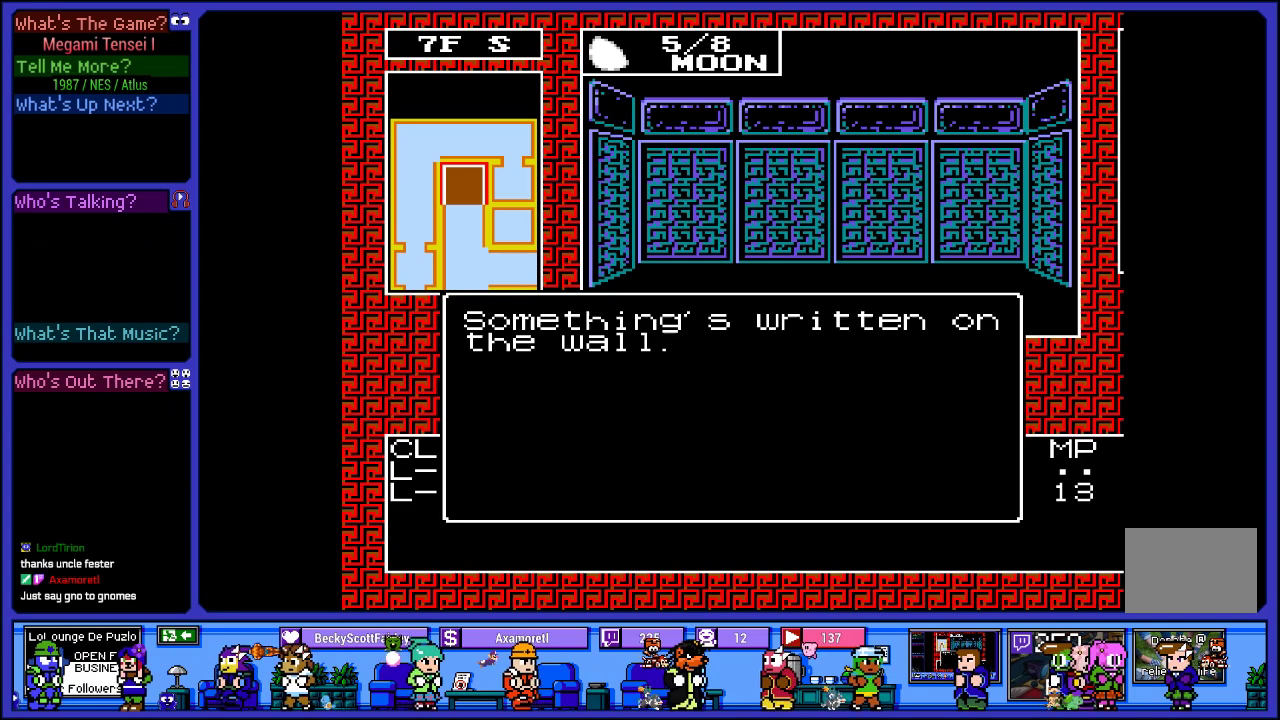
{"buttons": [], "left_stick": "center", "right_stick": "center", "events": [[33, "CIRCLE", "down"], [183, "CIRCLE", "up"]]}
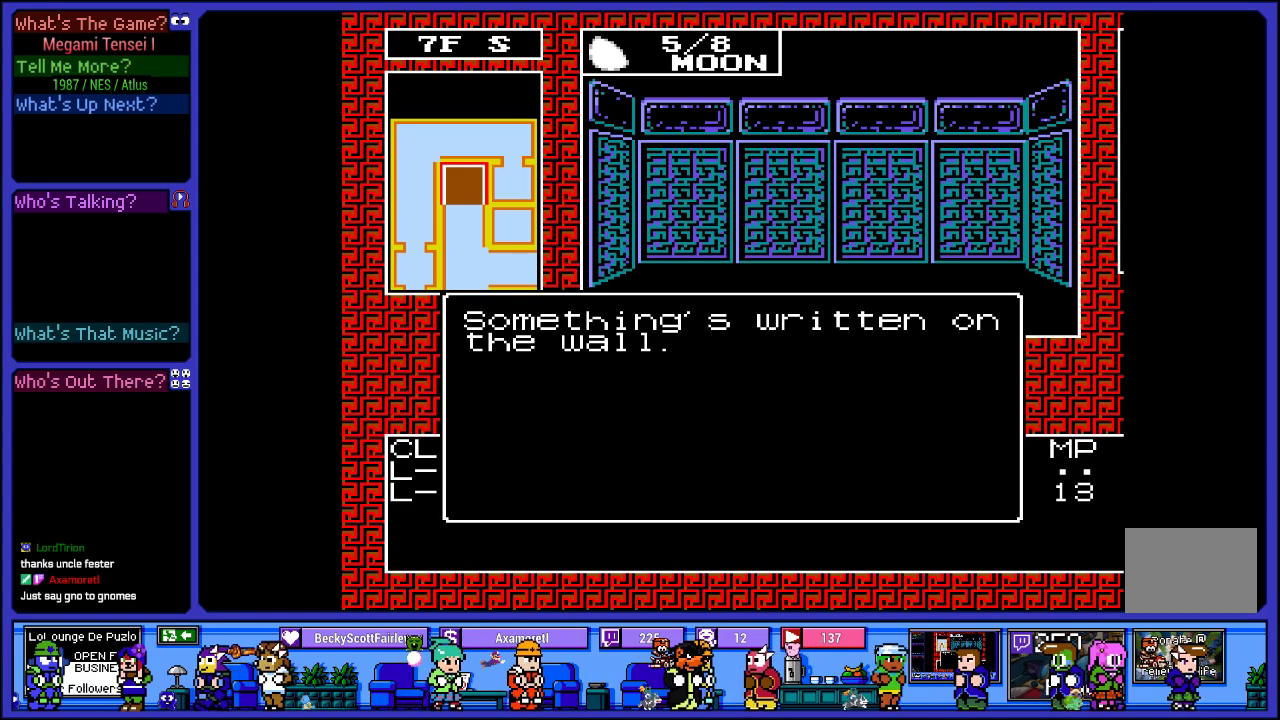
{"buttons": [], "left_stick": "center", "right_stick": "center", "events": [[283, "CIRCLE", "down"], [417, "CIRCLE", "up"]]}
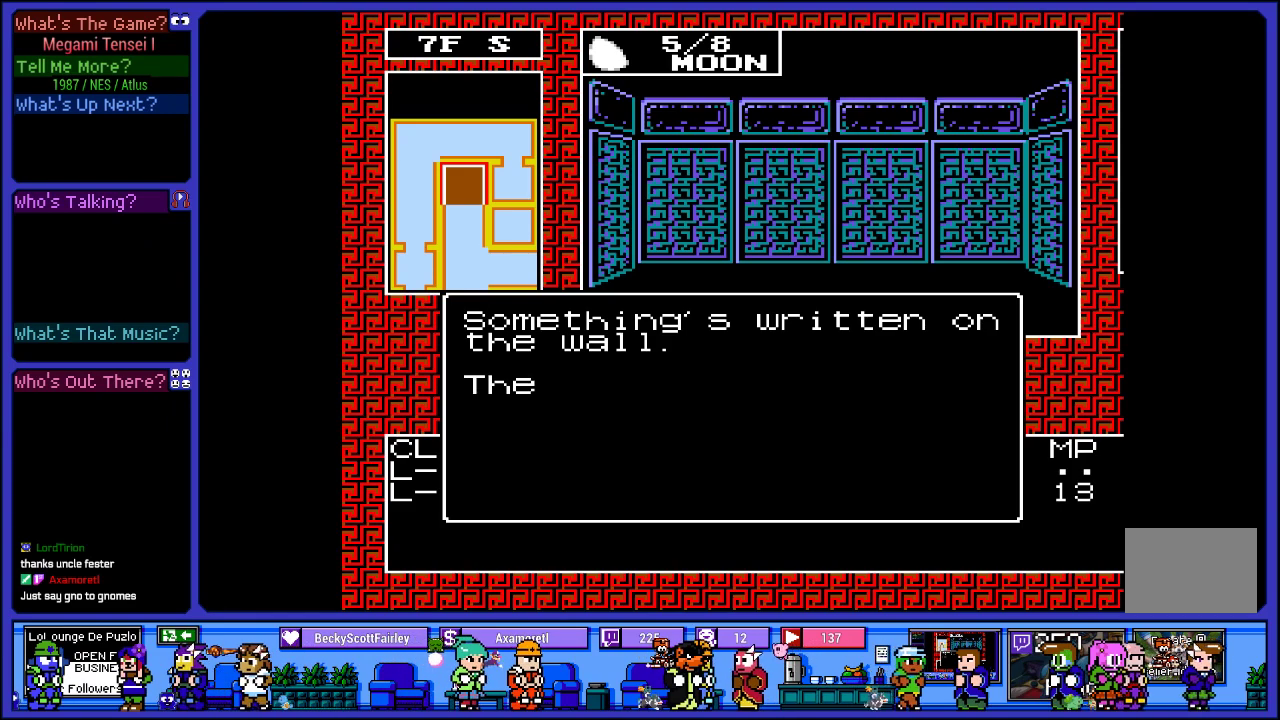
{"buttons": [], "left_stick": "center", "right_stick": "center", "events": []}
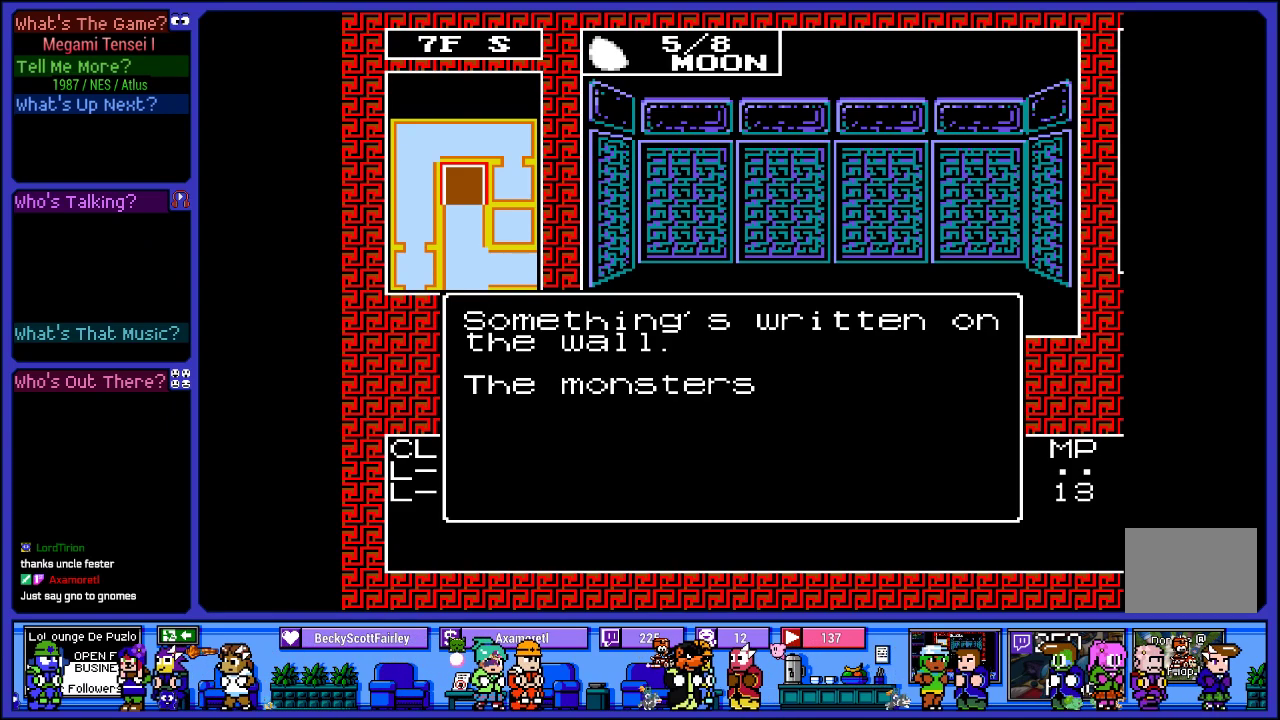
{"buttons": [], "left_stick": "center", "right_stick": "center", "events": []}
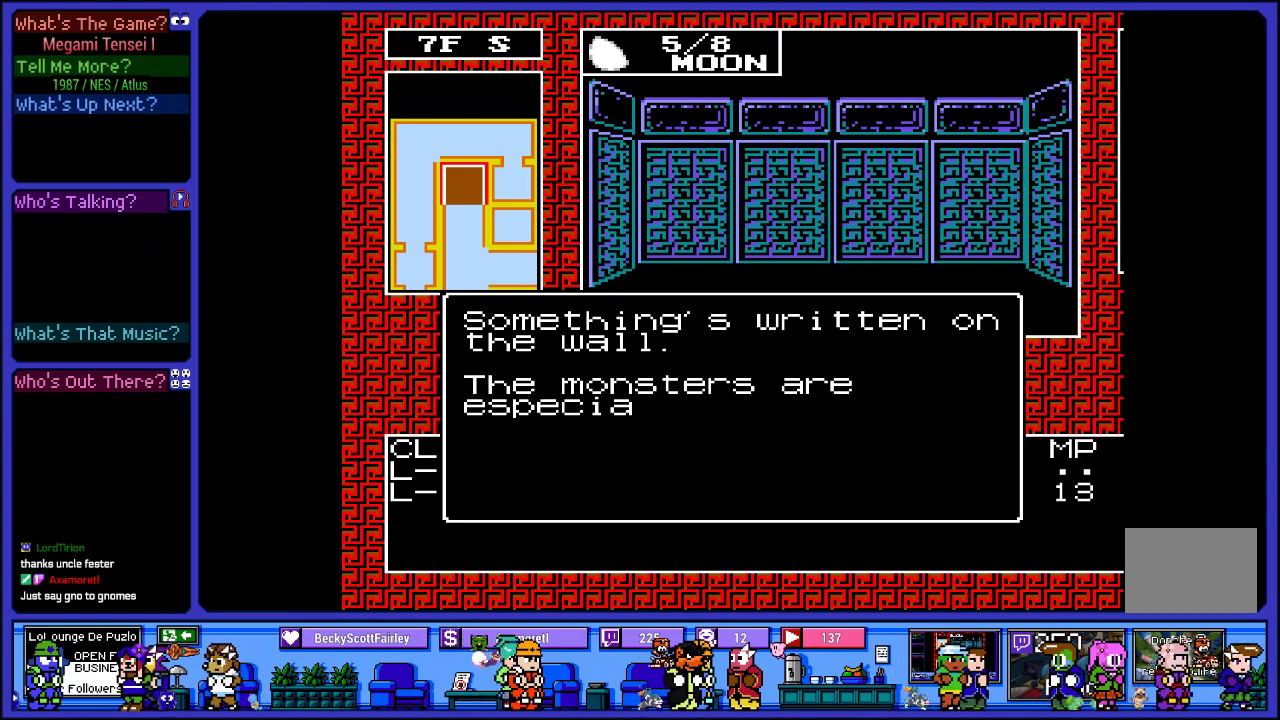
{"buttons": [], "left_stick": "center", "right_stick": "center", "events": []}
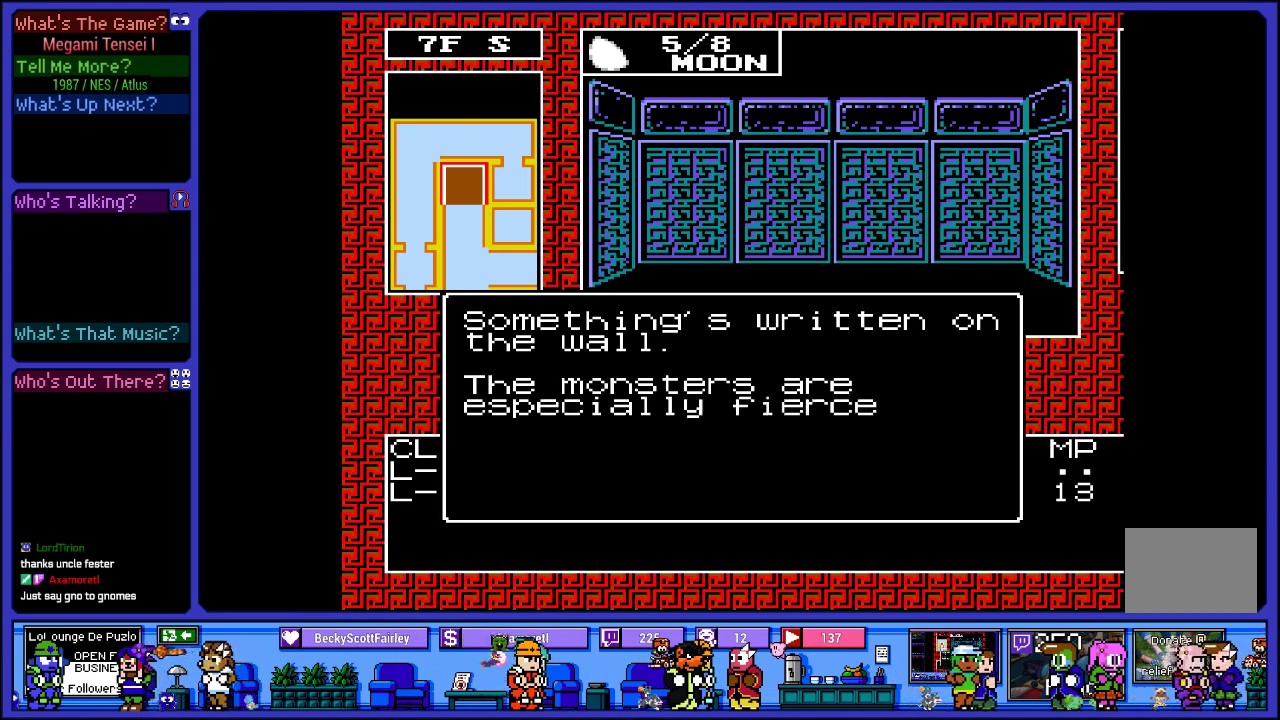
{"buttons": [], "left_stick": "center", "right_stick": "center", "events": []}
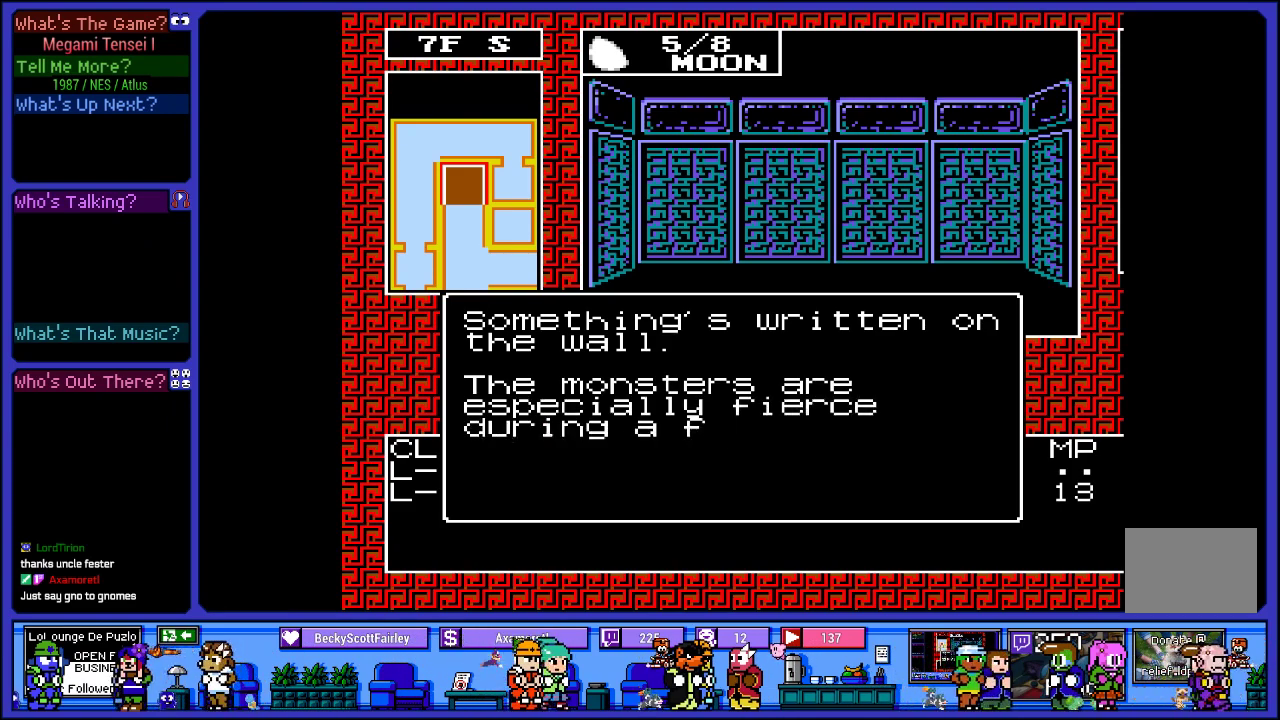
{"buttons": [], "left_stick": "center", "right_stick": "center", "events": []}
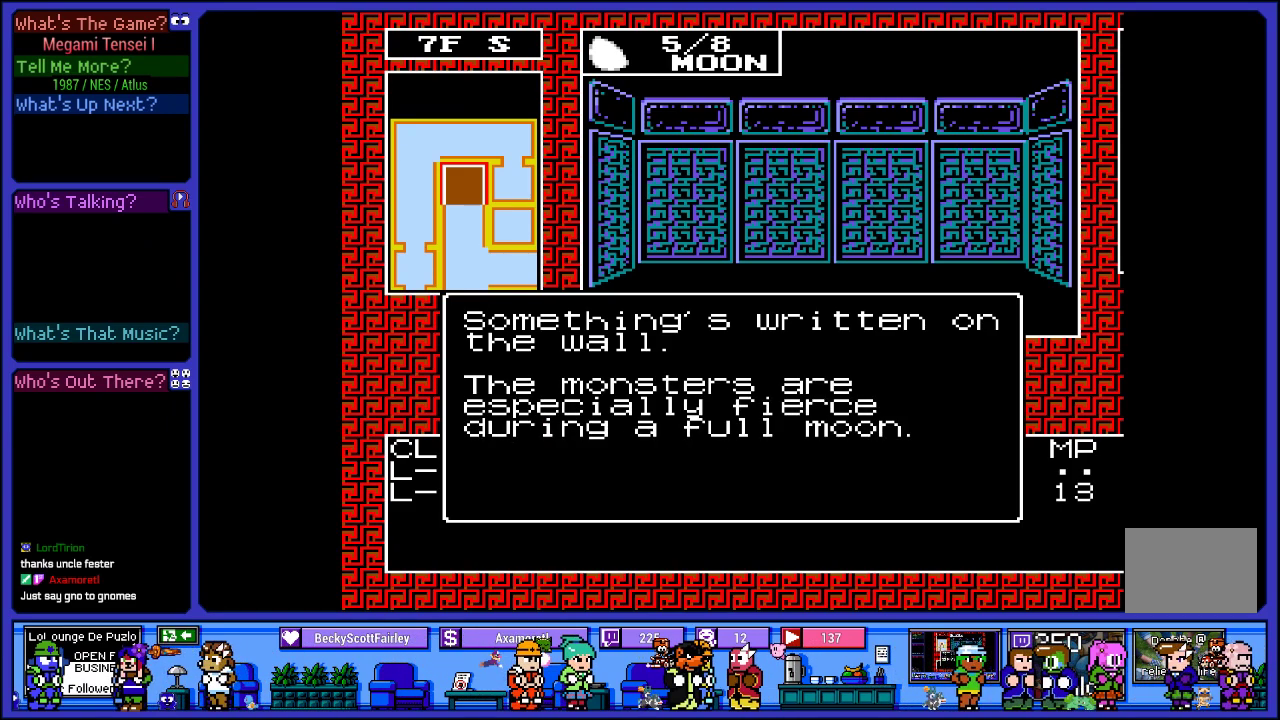
{"buttons": [], "left_stick": "center", "right_stick": "center", "events": []}
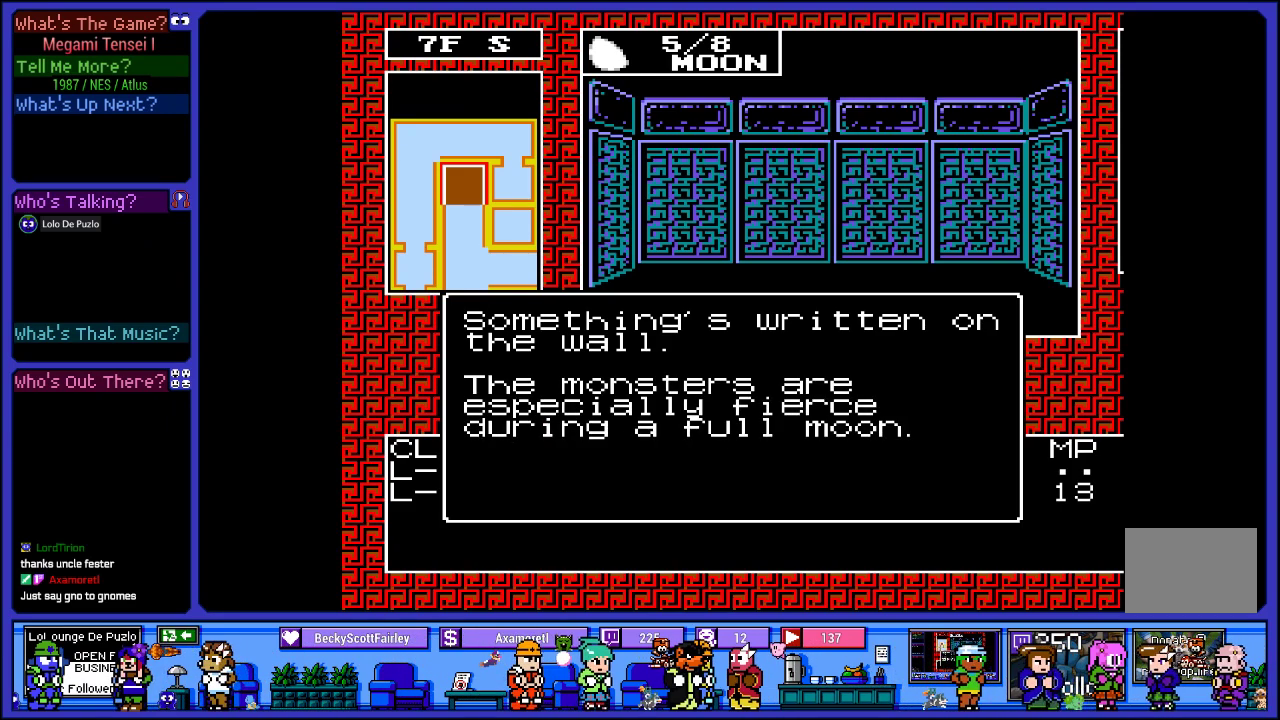
{"buttons": [], "left_stick": "center", "right_stick": "center", "events": []}
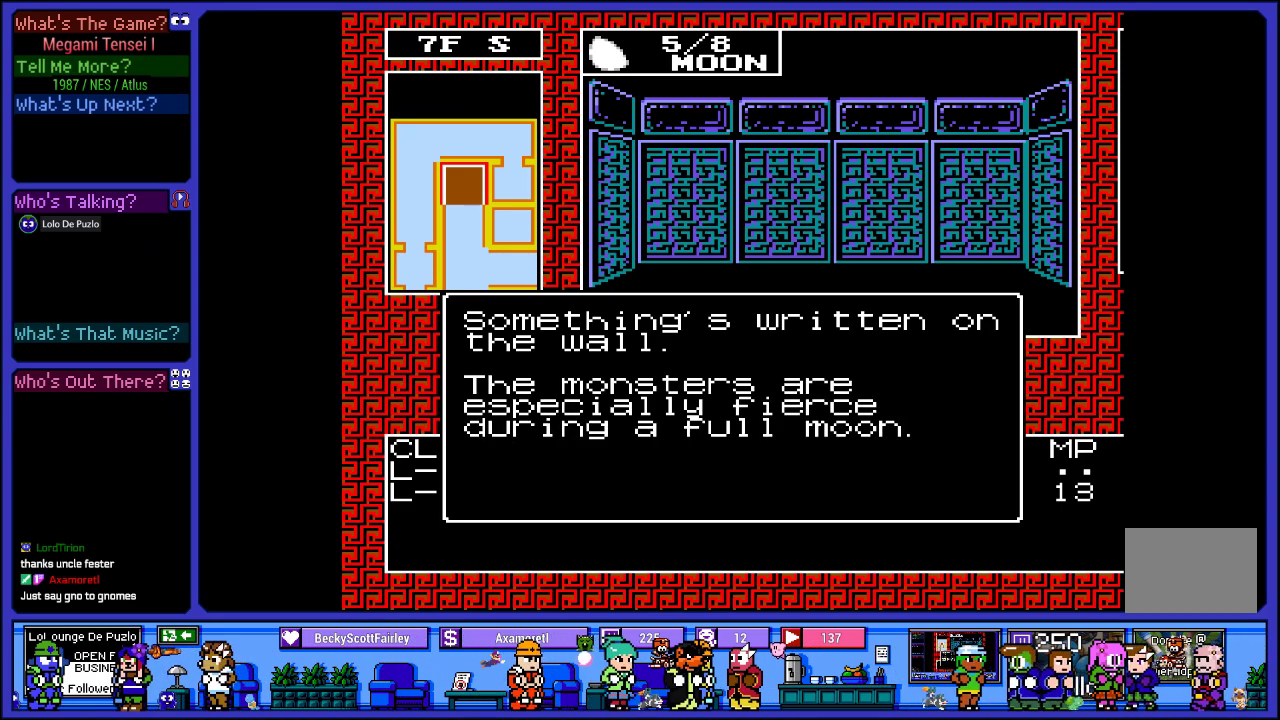
{"buttons": [], "left_stick": "center", "right_stick": "center", "events": []}
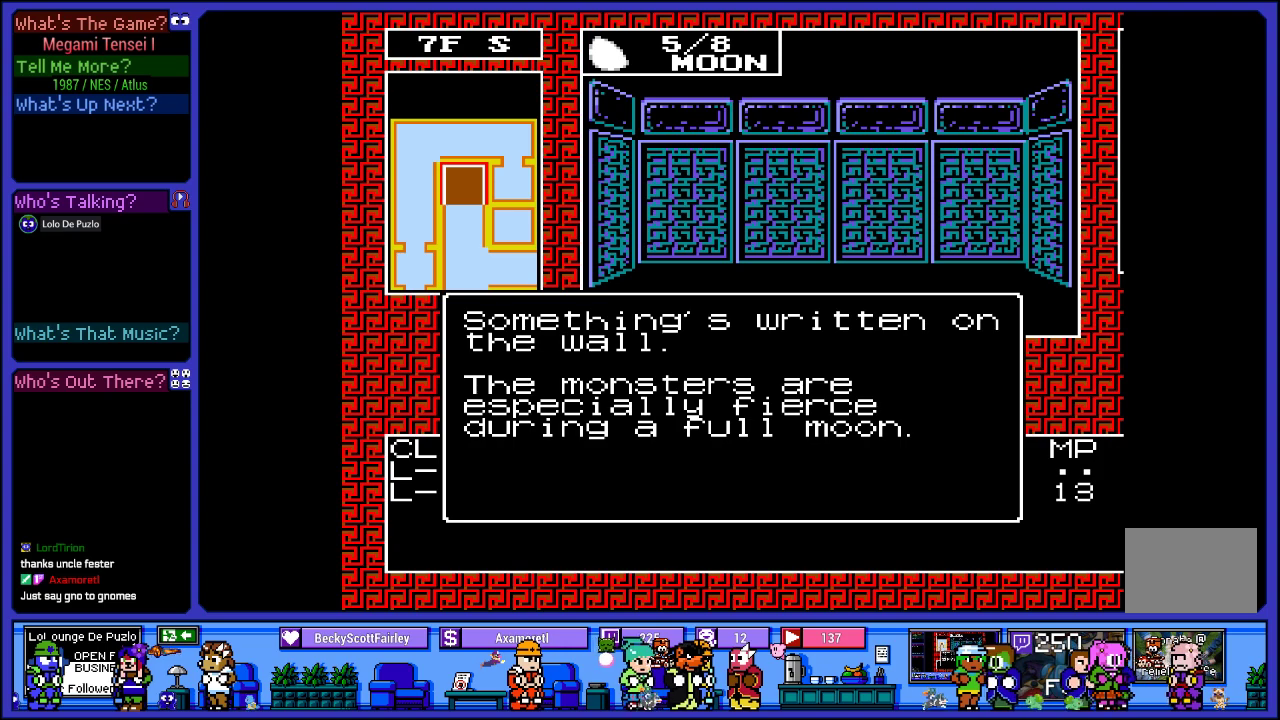
{"buttons": [], "left_stick": "center", "right_stick": "center", "events": []}
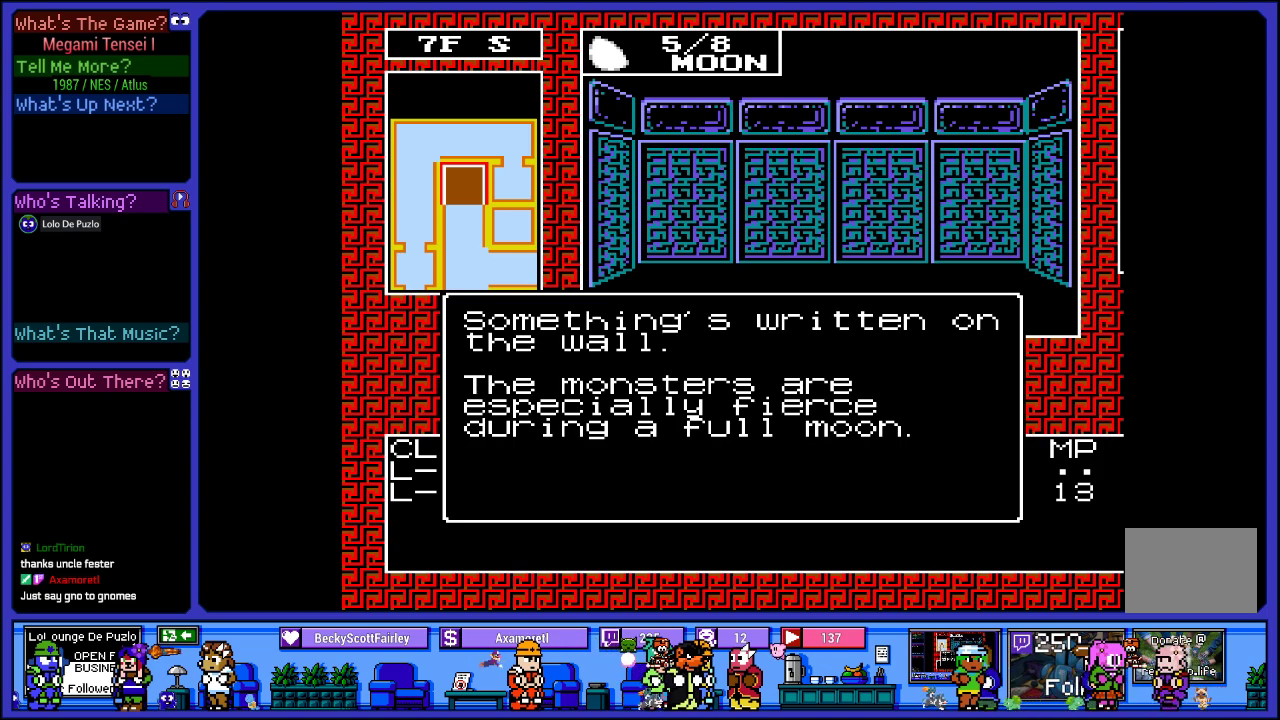
{"buttons": [], "left_stick": "center", "right_stick": "center", "events": [[67, "CIRCLE", "down"], [217, "CIRCLE", "up"]]}
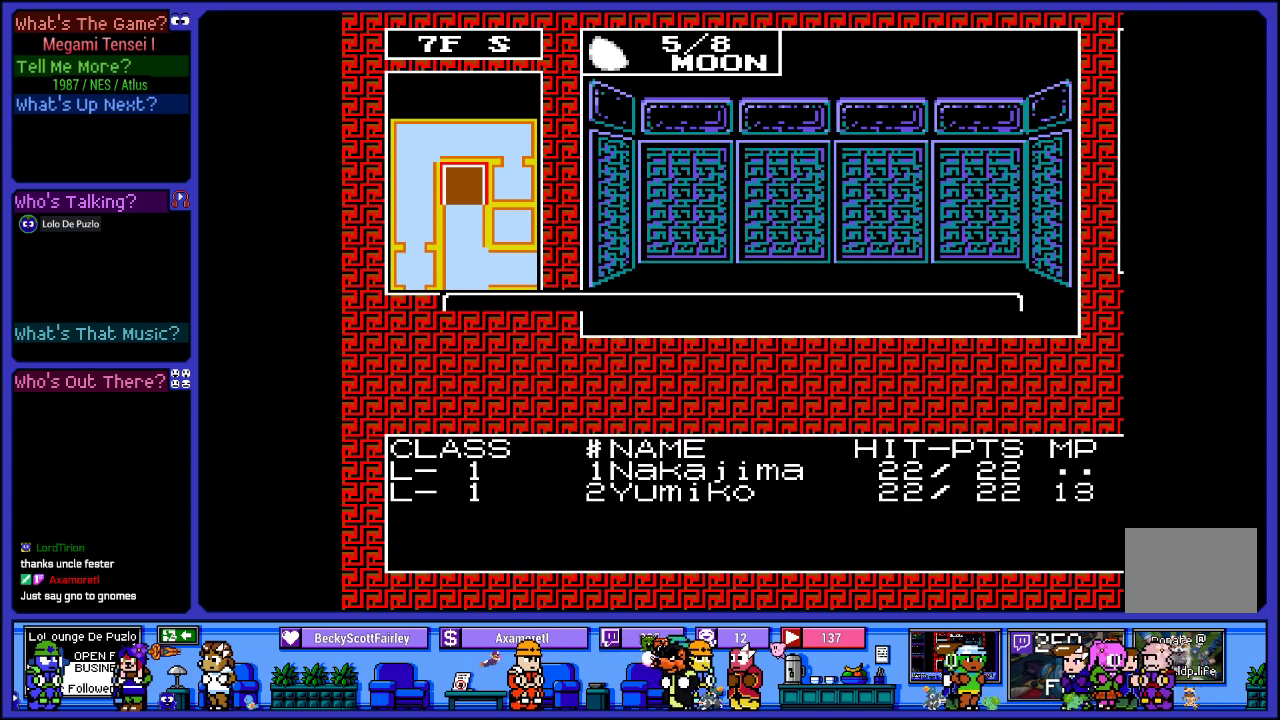
{"buttons": [], "left_stick": "center", "right_stick": "center", "events": [[217, "DPAD_RIGHT", "down"], [383, "DPAD_RIGHT", "up"]]}
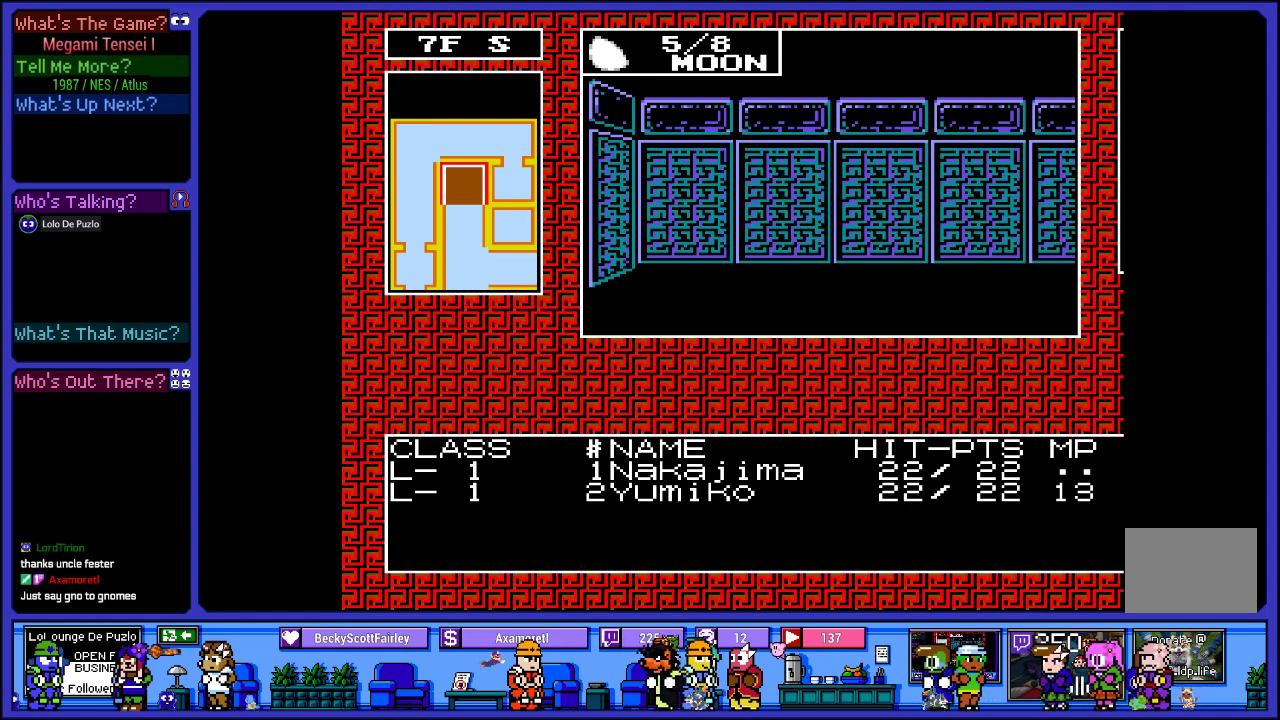
{"buttons": [], "left_stick": "center", "right_stick": "center", "events": [[150, "DPAD_RIGHT", "down"], [350, "DPAD_RIGHT", "up"]]}
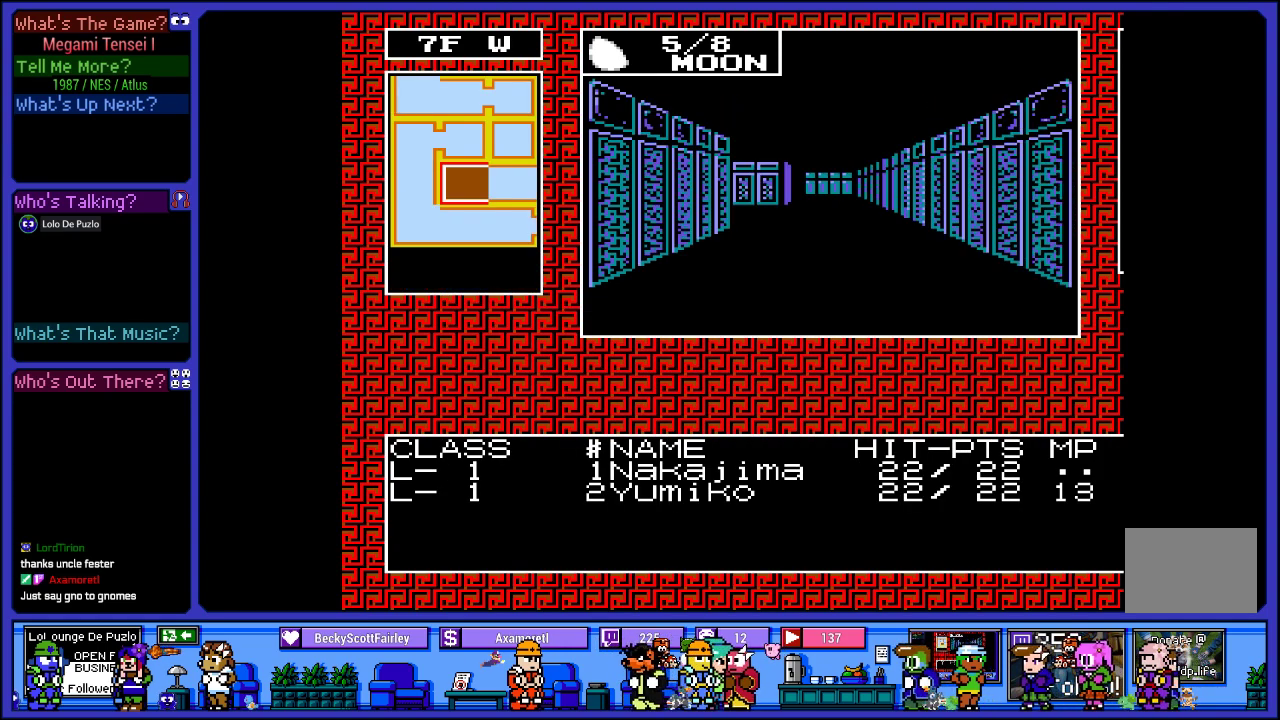
{"buttons": [], "left_stick": "center", "right_stick": "center", "events": [[167, "DPAD_UP", "down"], [333, "DPAD_UP", "up"]]}
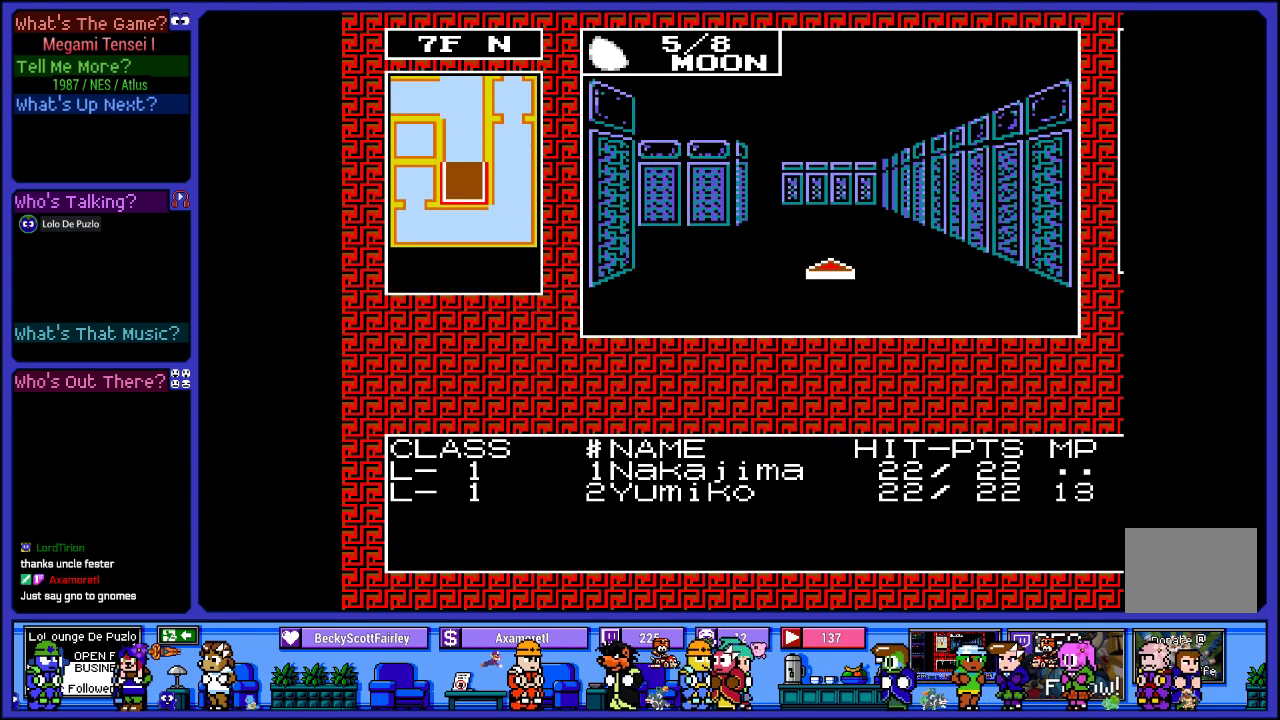
{"buttons": [], "left_stick": "center", "right_stick": "center", "events": [[133, "DPAD_UP", "down"], [317, "DPAD_UP", "up"]]}